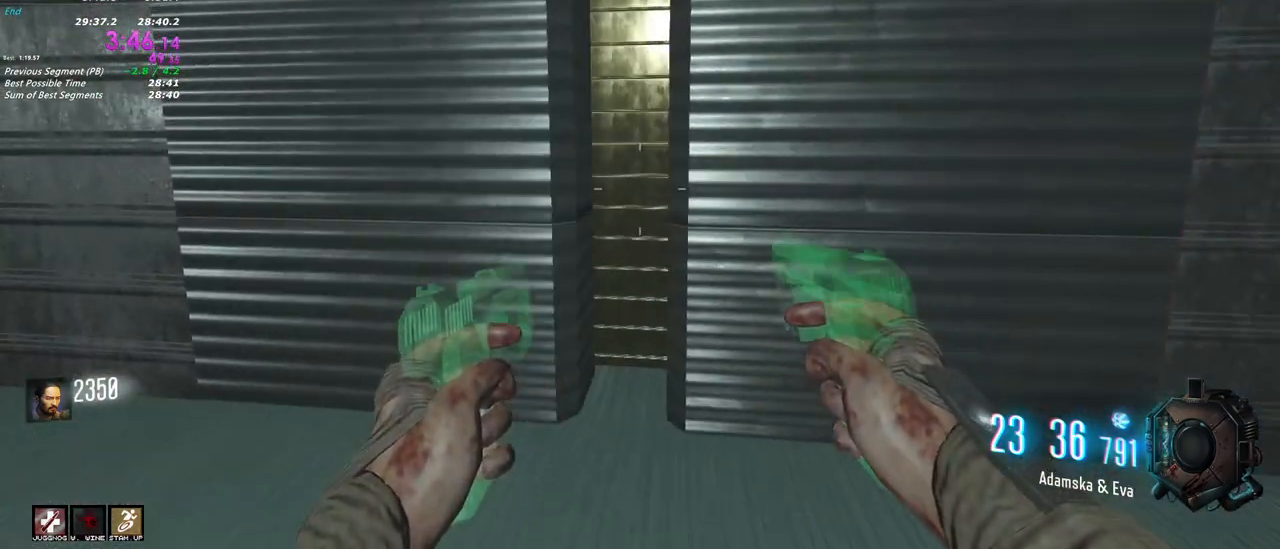
Gameplay with keyboard and mouse; each line is a JSON object with the keys and mouse buttons held at the frame after it. "events" lists presses ("down") and releases ("up") of "1", "2", "3", "4", "5", "a", "alt", "c", "caps_lock", "ctrl", "d", "e", "f", "g", "q", "r", "s", "shift", "t", "tab", "v", "w", "x", "z", "mouse_left", "mouse_wheel" and "mouse_right" between this image and that frame as [ms after this image, input, new state], when the widget could be followed in between. "mouse_left", "mouse_wheel", "mouse_right" = the "left", "wheel", "right" buttons of the "mouse" list. No other keys are recorded. "wheel" means that the mouse wheel is clicked or scrolled. Not read: mouse_move.
{"keys": ["w"], "mouse": [], "events": [[283, "w", "down"]]}
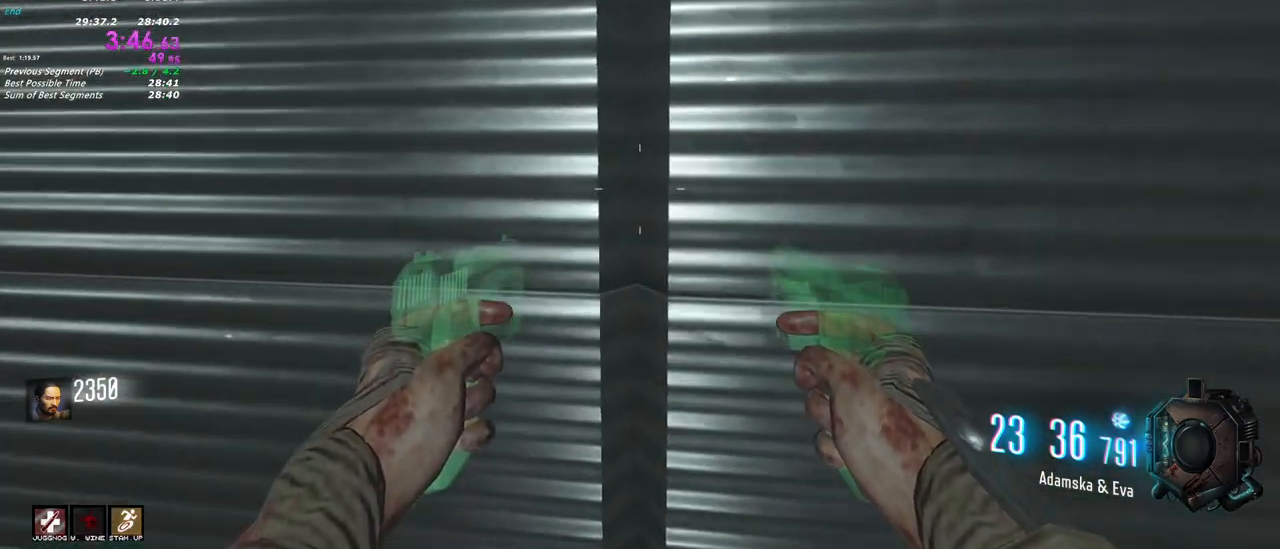
{"keys": [], "mouse": [], "events": [[67, "w", "up"]]}
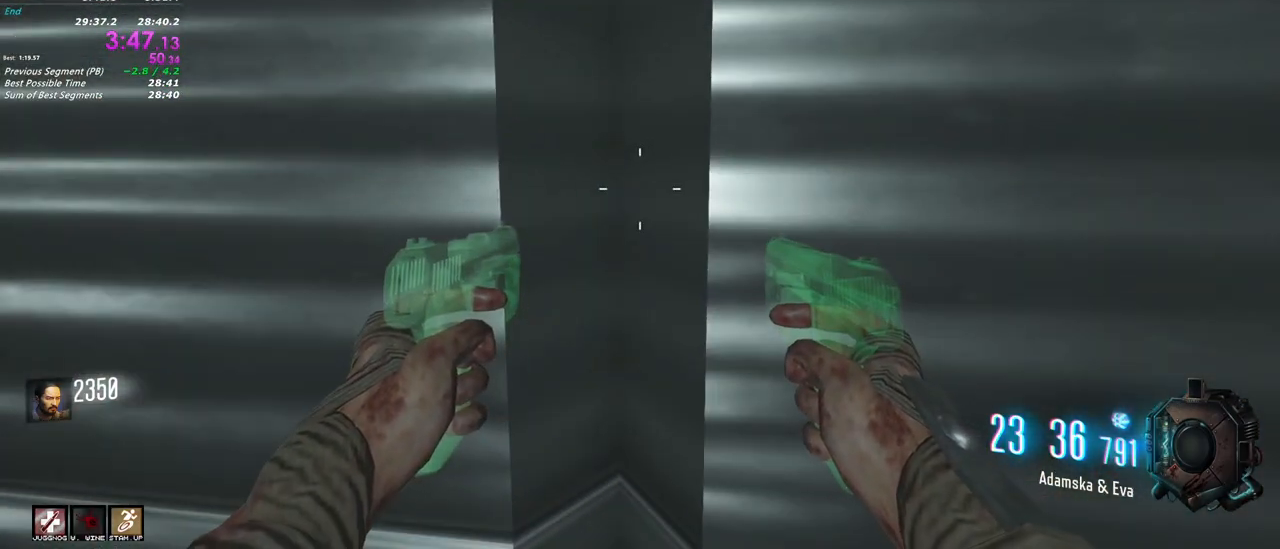
{"keys": [], "mouse": [], "events": []}
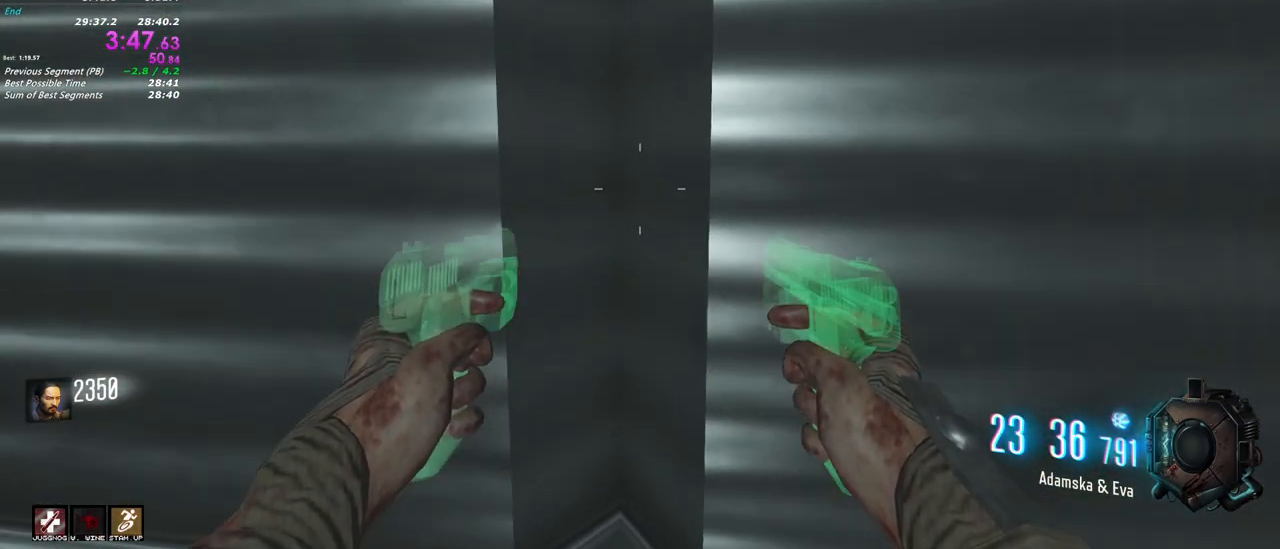
{"keys": [], "mouse": [], "events": []}
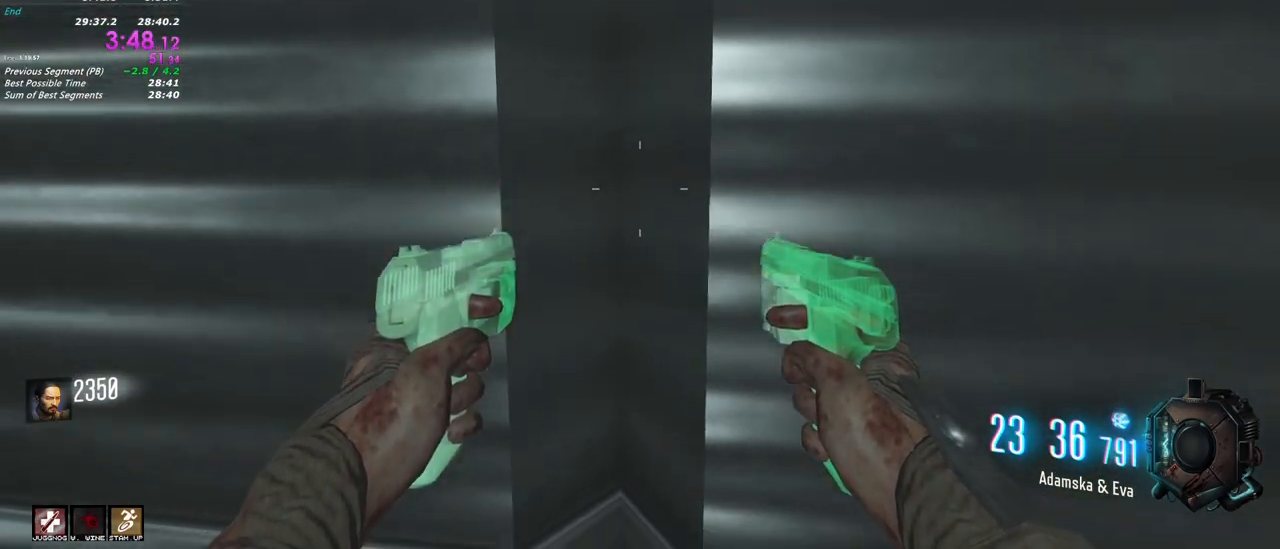
{"keys": ["r"], "mouse": [], "events": [[450, "r", "down"]]}
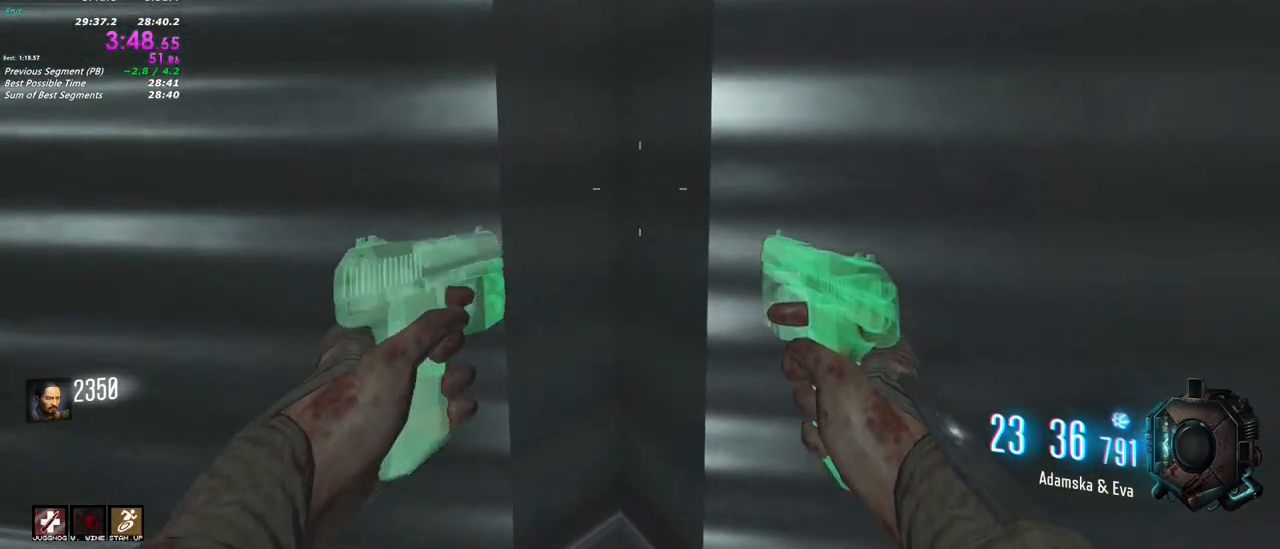
{"keys": [], "mouse": [], "events": [[33, "r", "up"]]}
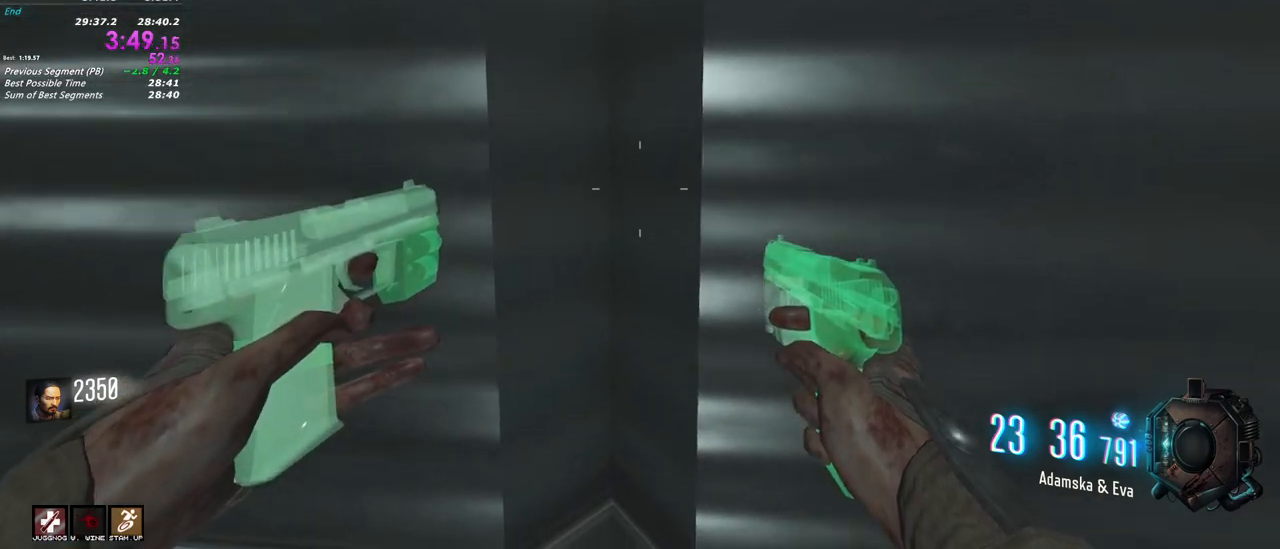
{"keys": [], "mouse": [], "events": [[200, "w", "down"], [383, "w", "up"]]}
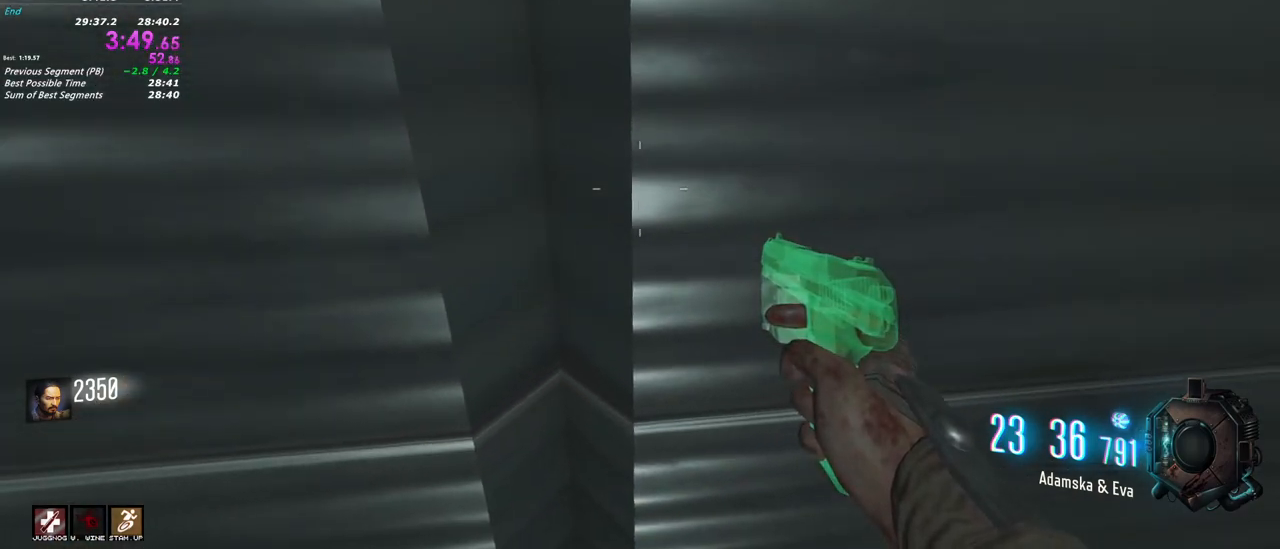
{"keys": [], "mouse": [], "events": []}
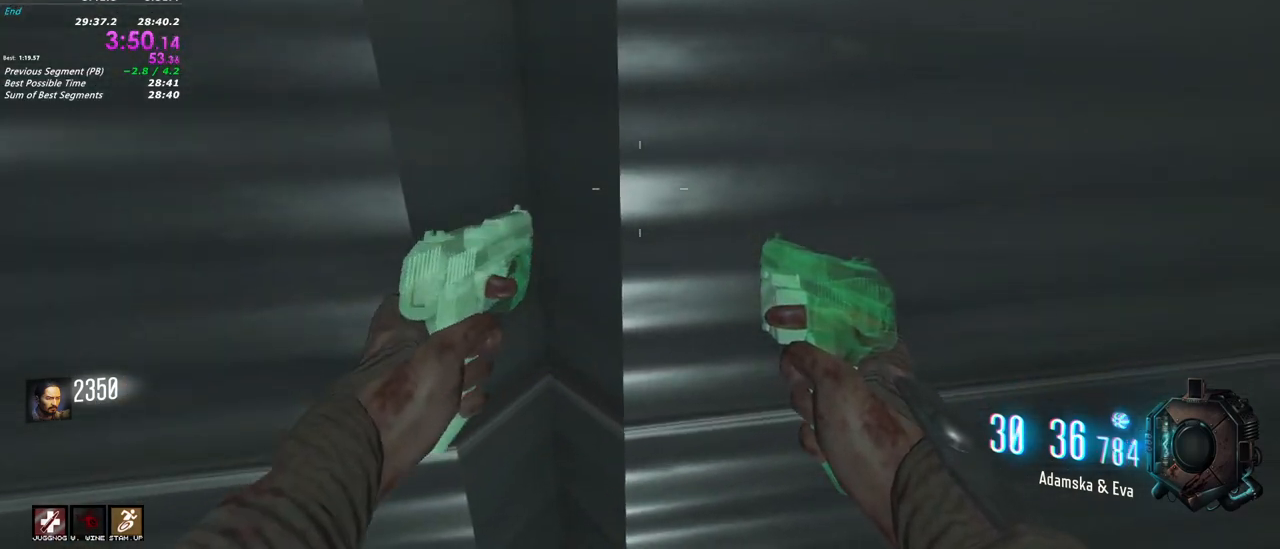
{"keys": [], "mouse": [], "events": []}
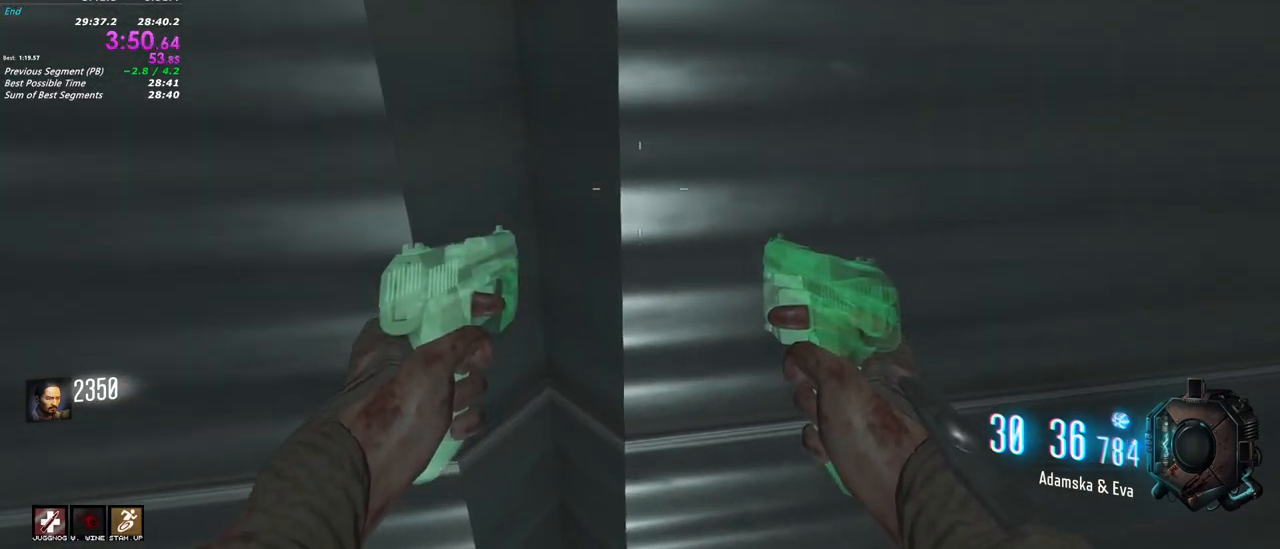
{"keys": [], "mouse": [], "events": []}
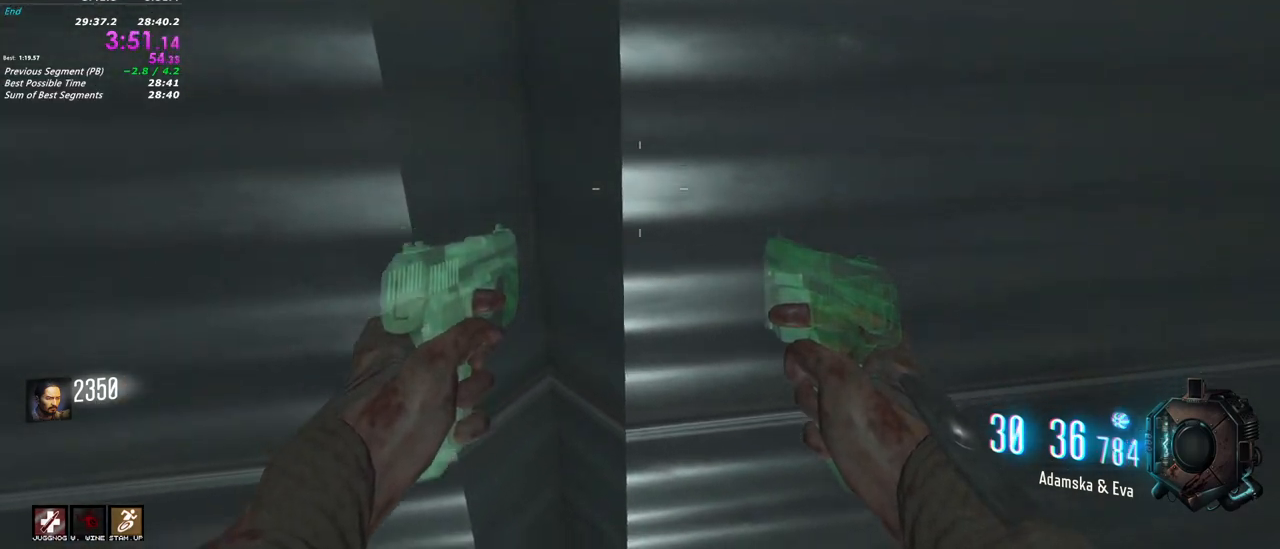
{"keys": ["shift", "w"], "mouse": [], "events": [[250, "w", "down"], [300, "shift", "down"]]}
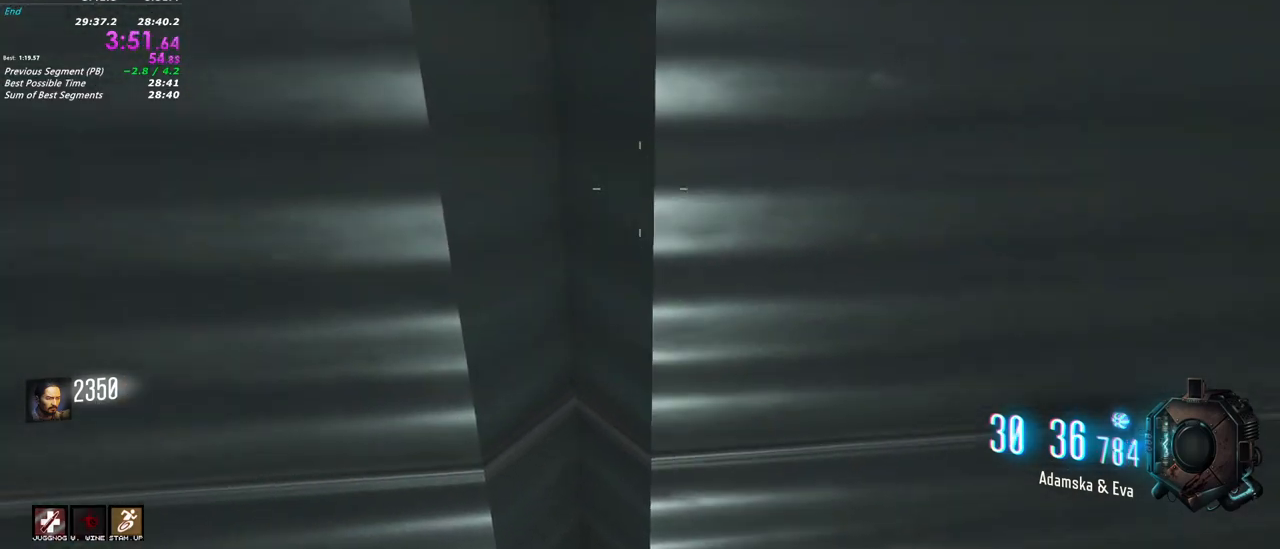
{"keys": ["shift", "w"], "mouse": [], "events": []}
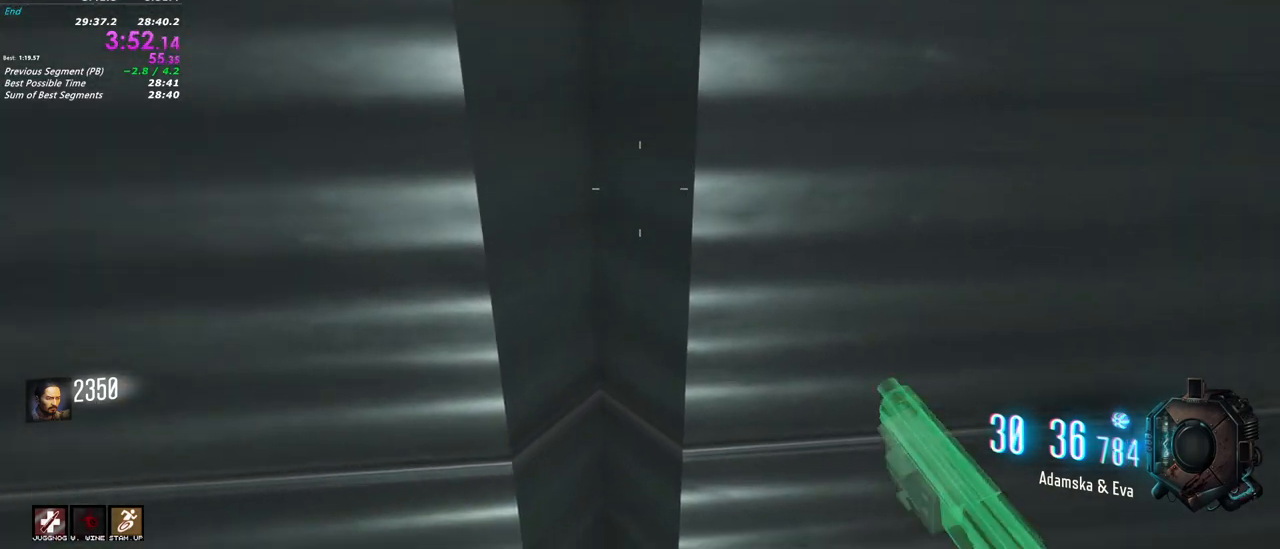
{"keys": [], "mouse": [], "events": [[283, "shift", "up"], [333, "d", "down"], [383, "d", "up"], [383, "w", "up"]]}